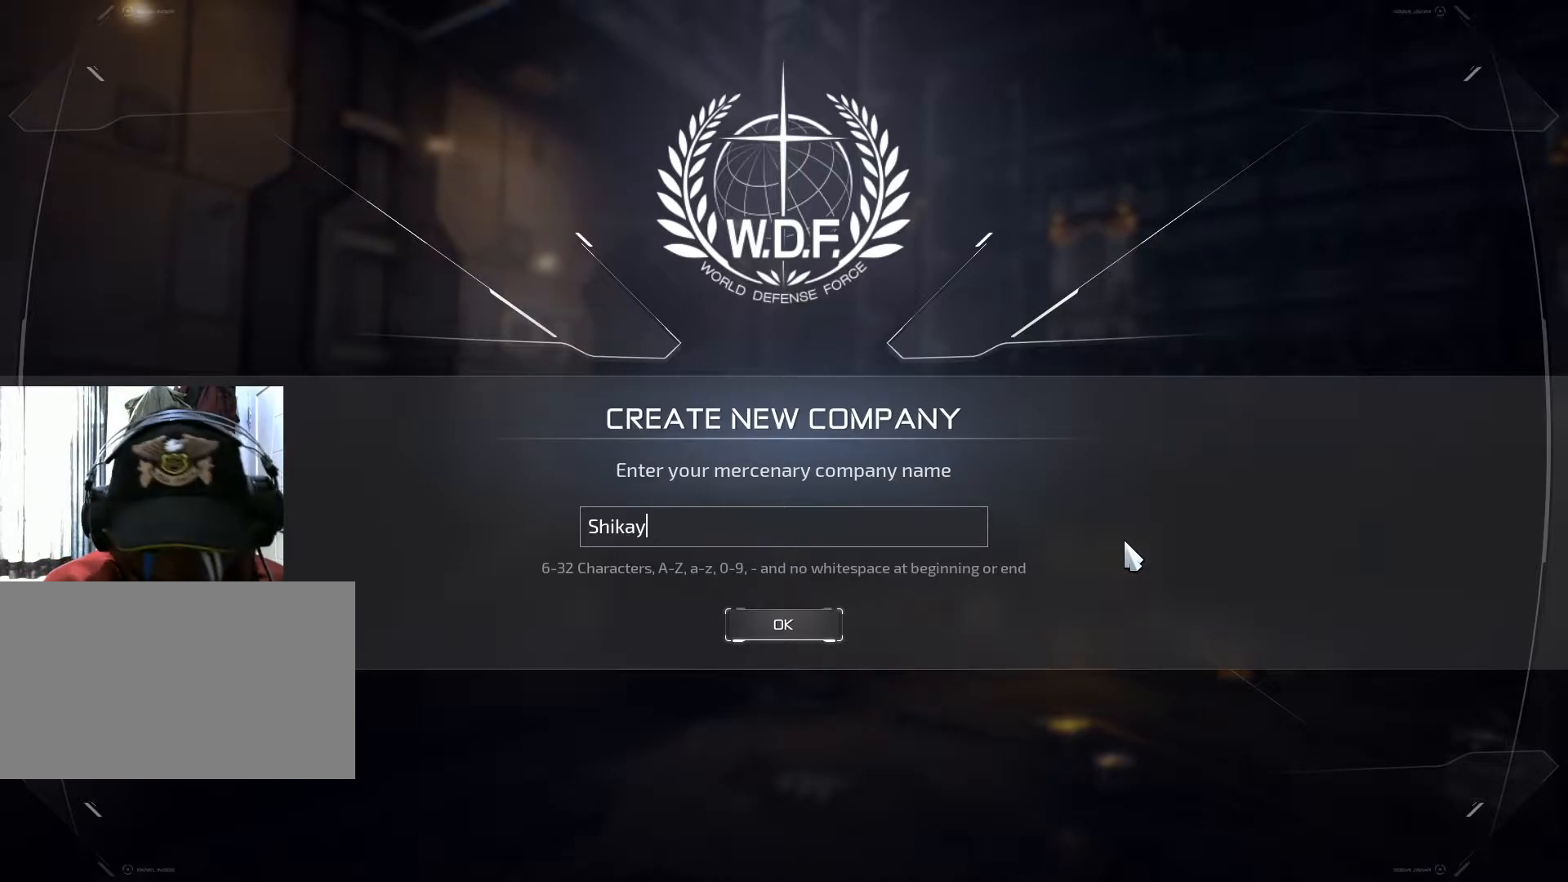
Gameplay with keyboard and mouse; each line is a JSON object with the keys and mouse buttons held at the frame after it. "events" lists presses ("down") and releases ("up") of "1", "2", "3", "4", "5", "a", "alt", "b", "c", "ctrl", "d", "e", "f", "g", "q", "r", "s", "shift", "space", "t", "tab", "v", "w", "x", "z", "mouse_left", "mouse_wheel", "mouse_right", "mouse_mb4" and "mouse_mb5" between this image and that frame as [ms after this image, input, new state], when the widget could be followed in between. "mouse_left", "mouse_wheel", "mouse_right", "mouse_mb4", "mouse_mb5" = the "left", "wheel", "right", "mb4", "mb5" buttons of the "mouse" list. No other keys are recorded. "wheel" means that the mouse wheel is clicked or scrolled. Not read: mouse_move.
{"keys": ["shift"], "mouse": [], "events": []}
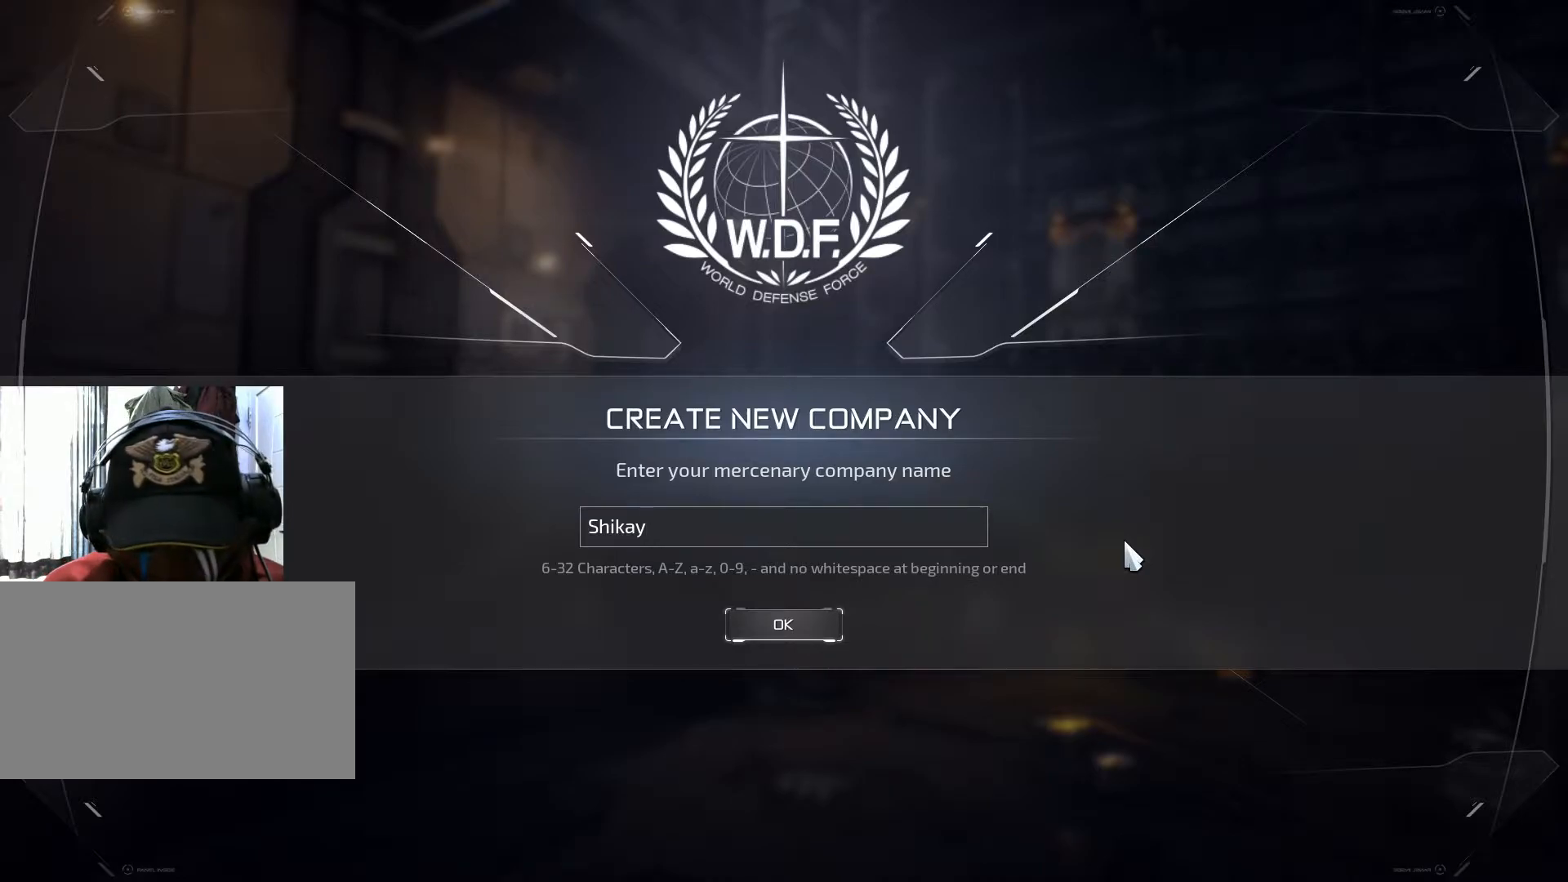
{"keys": ["shift"], "mouse": [], "events": []}
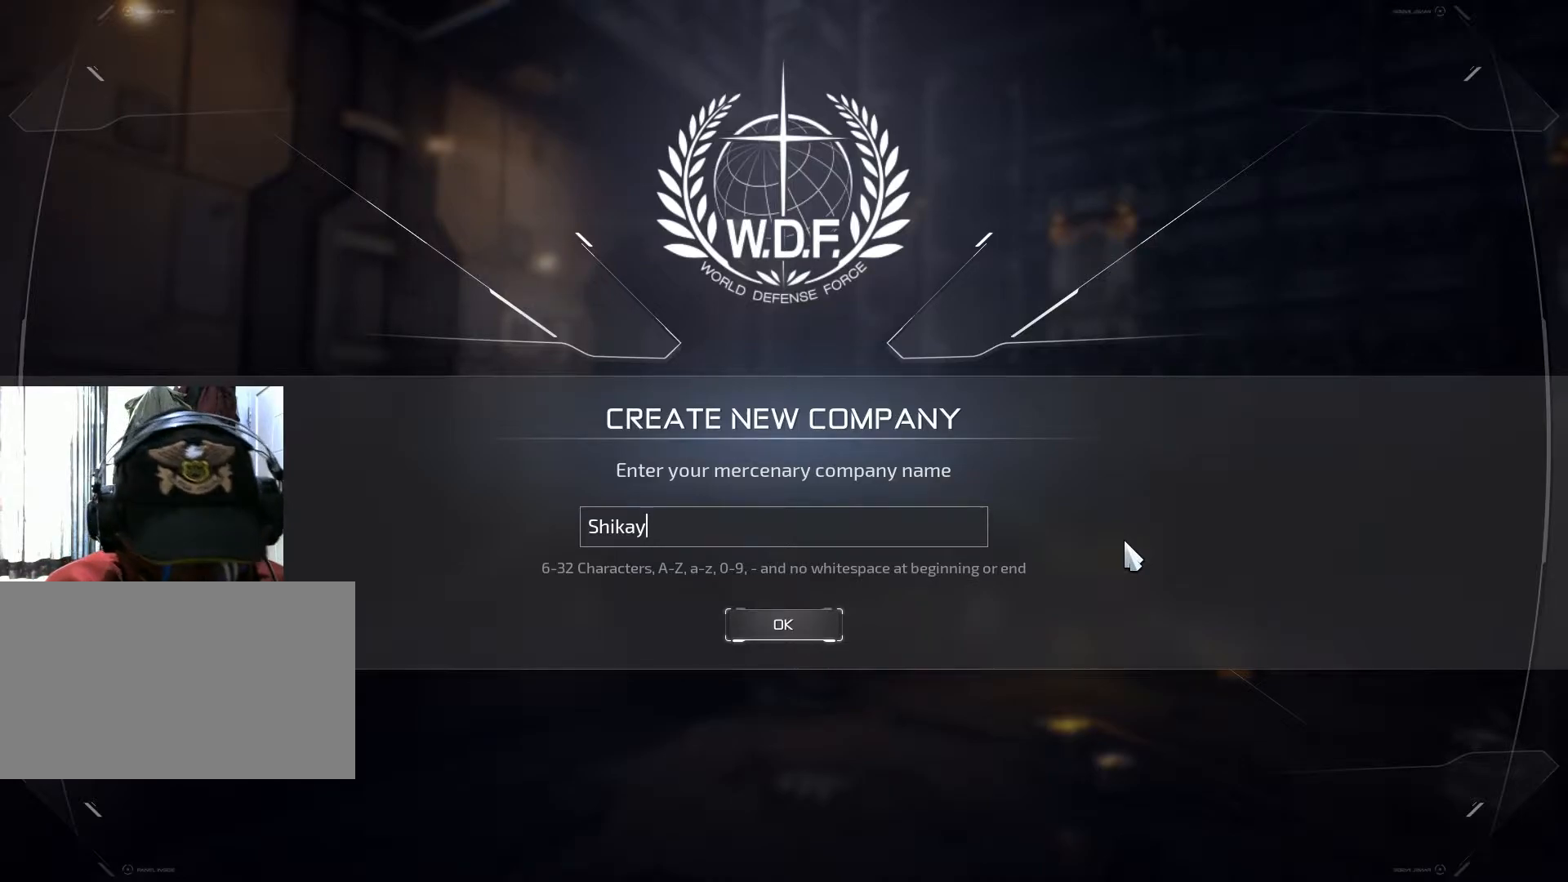
{"keys": ["shift"], "mouse": [], "events": []}
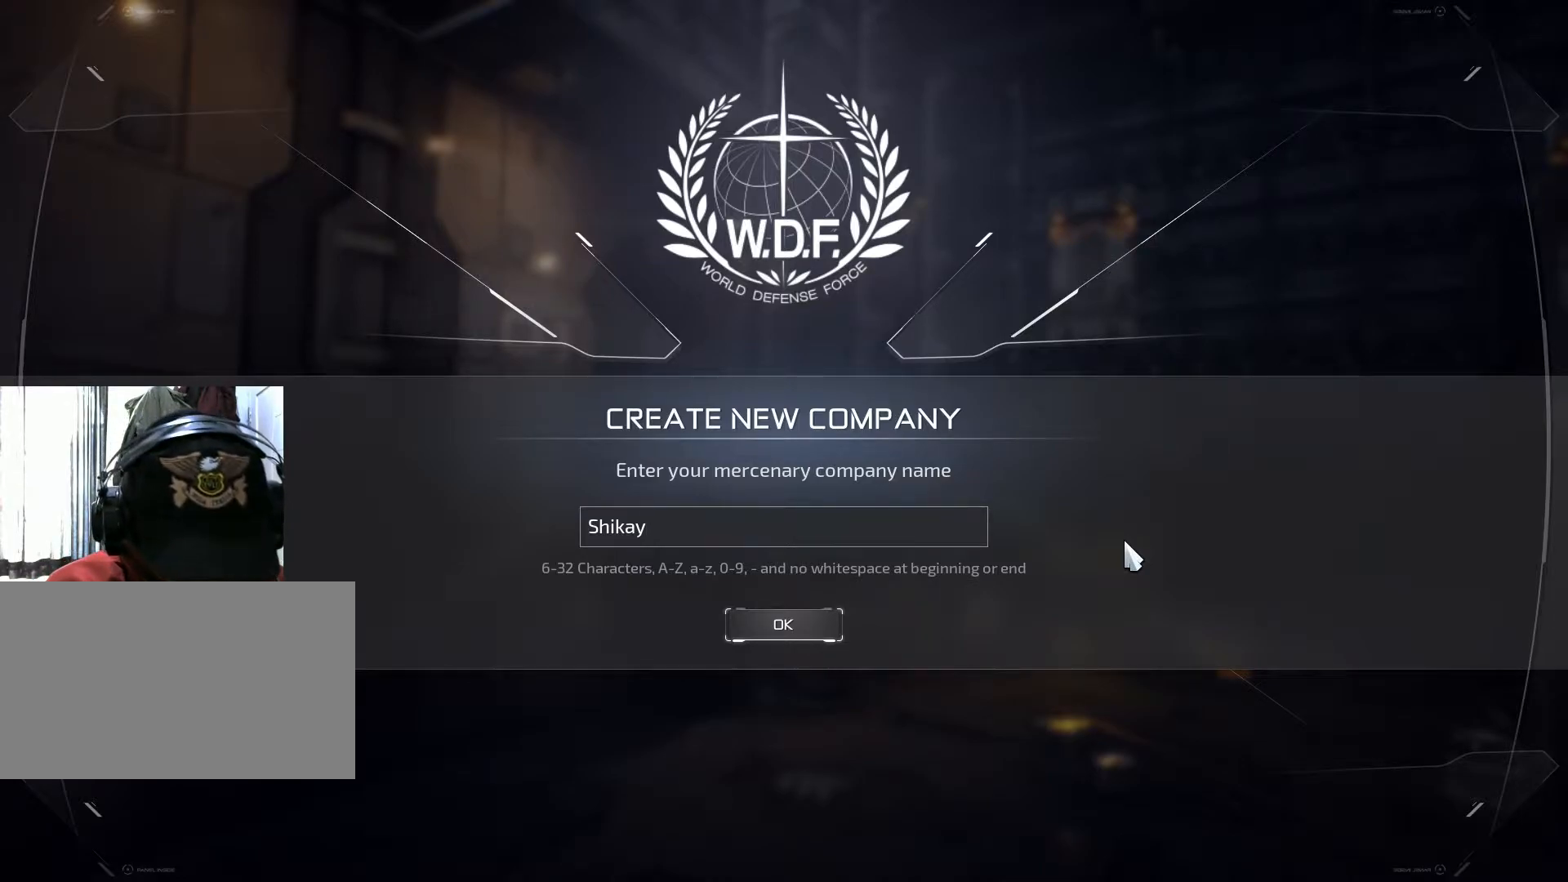
{"keys": ["shift"], "mouse": [], "events": []}
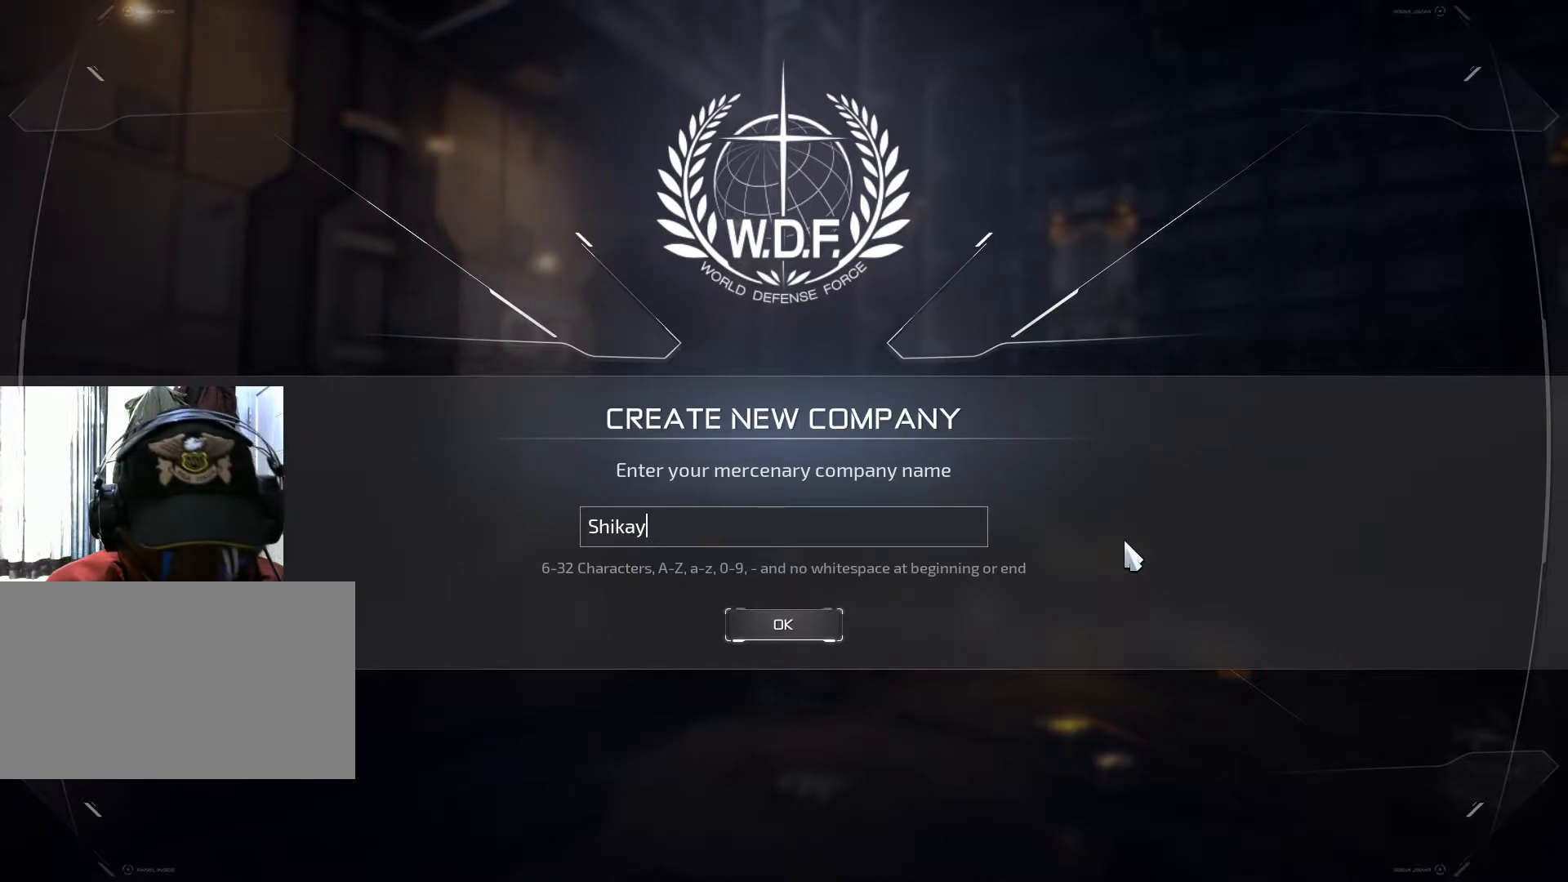
{"keys": [], "mouse": [], "events": [[234, "s", "down"], [417, "s", "up"], [434, "shift", "up"]]}
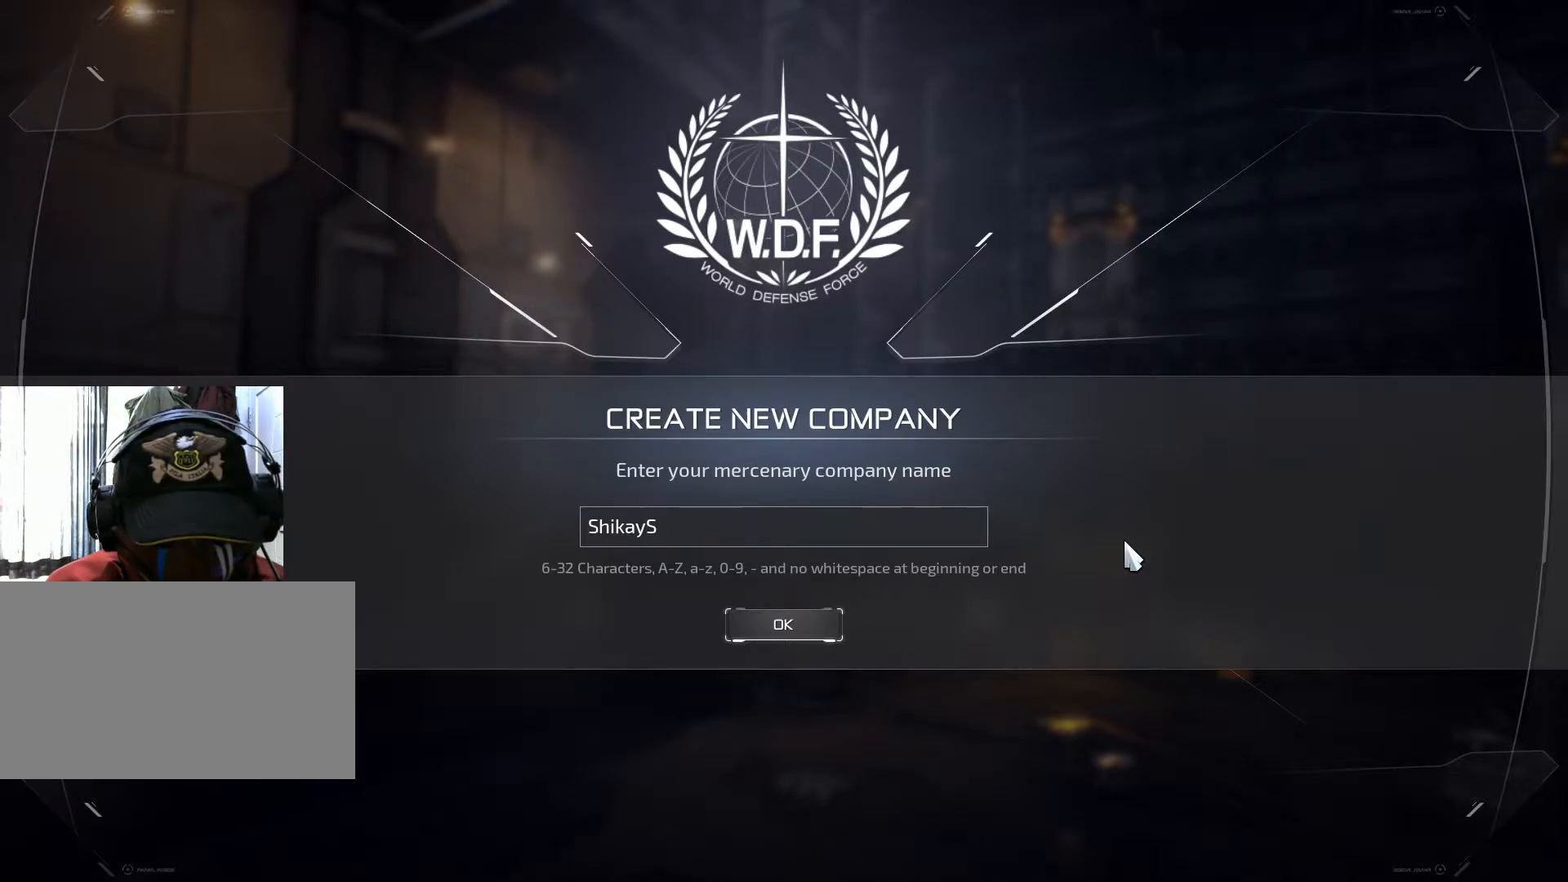
{"keys": [], "mouse": [], "events": [[283, "e", "down"], [367, "e", "up"]]}
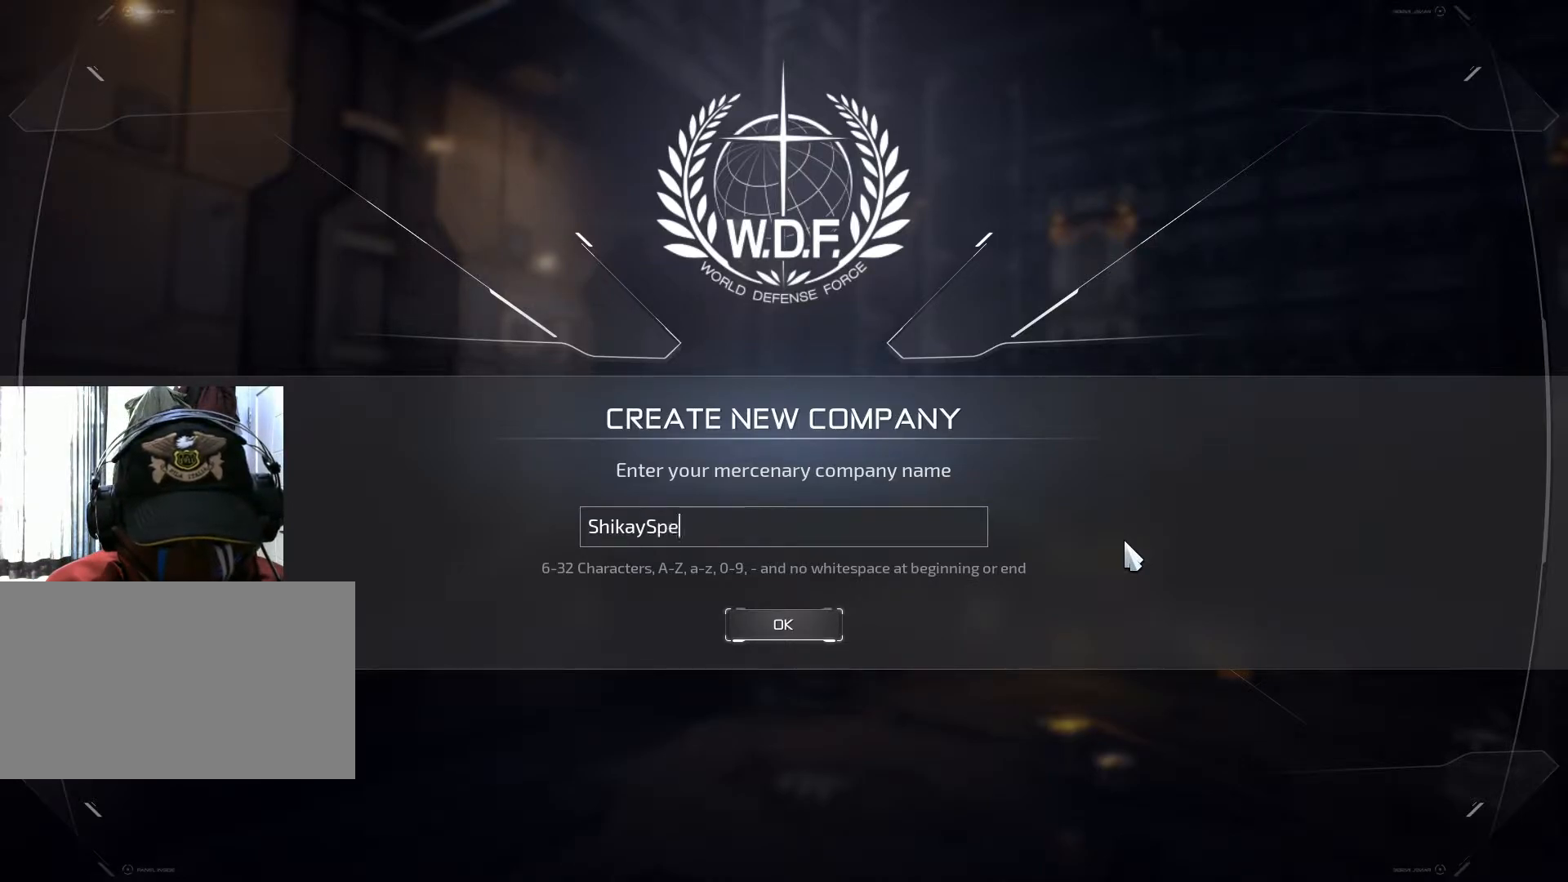
{"keys": [], "mouse": [], "events": []}
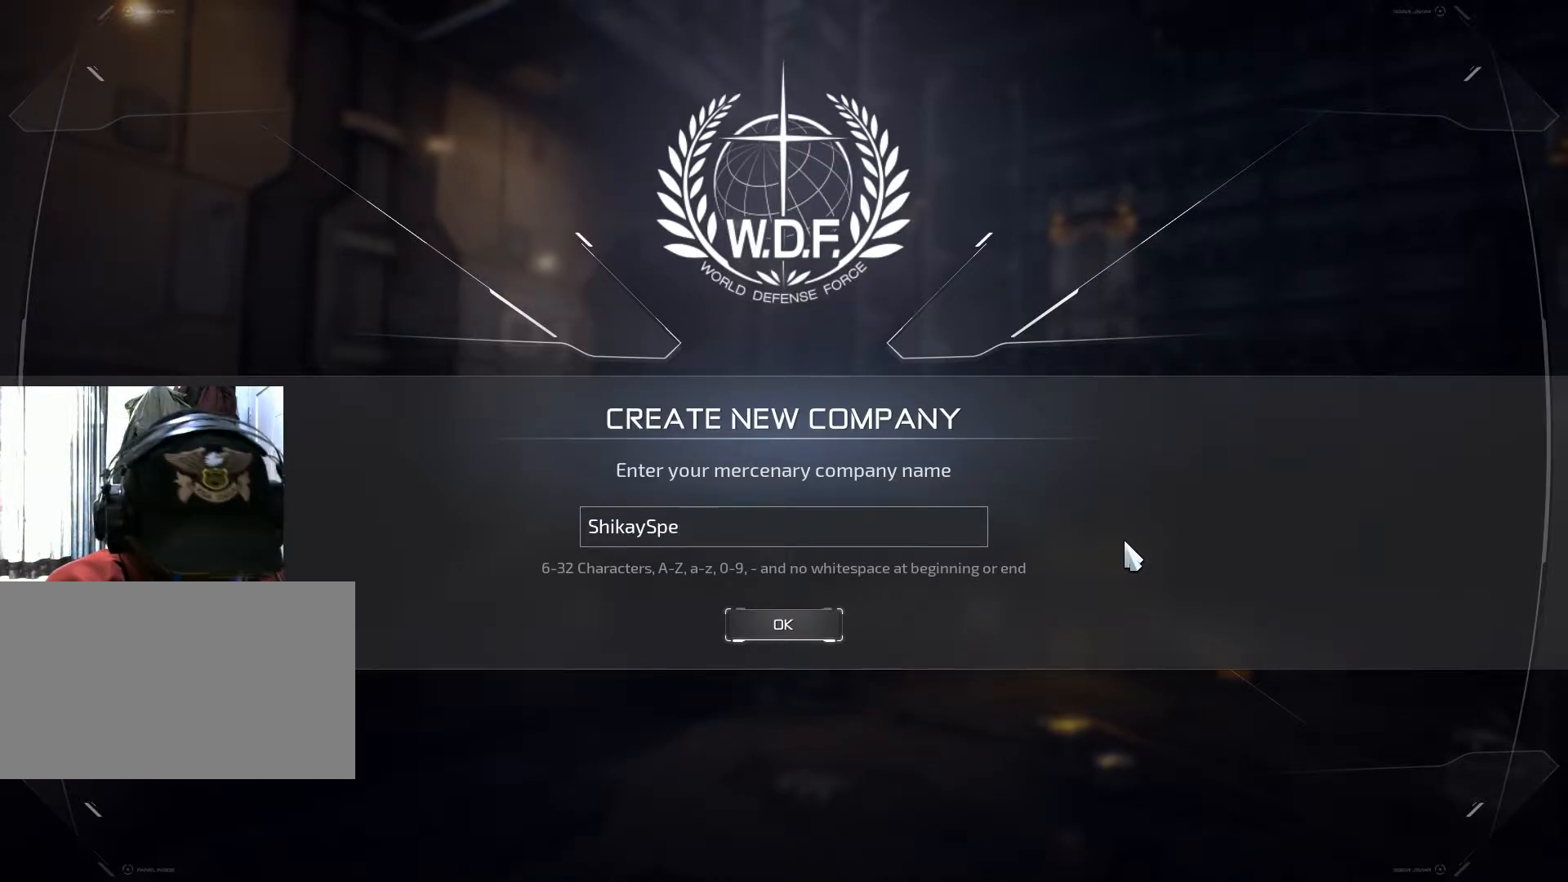
{"keys": [], "mouse": [], "events": []}
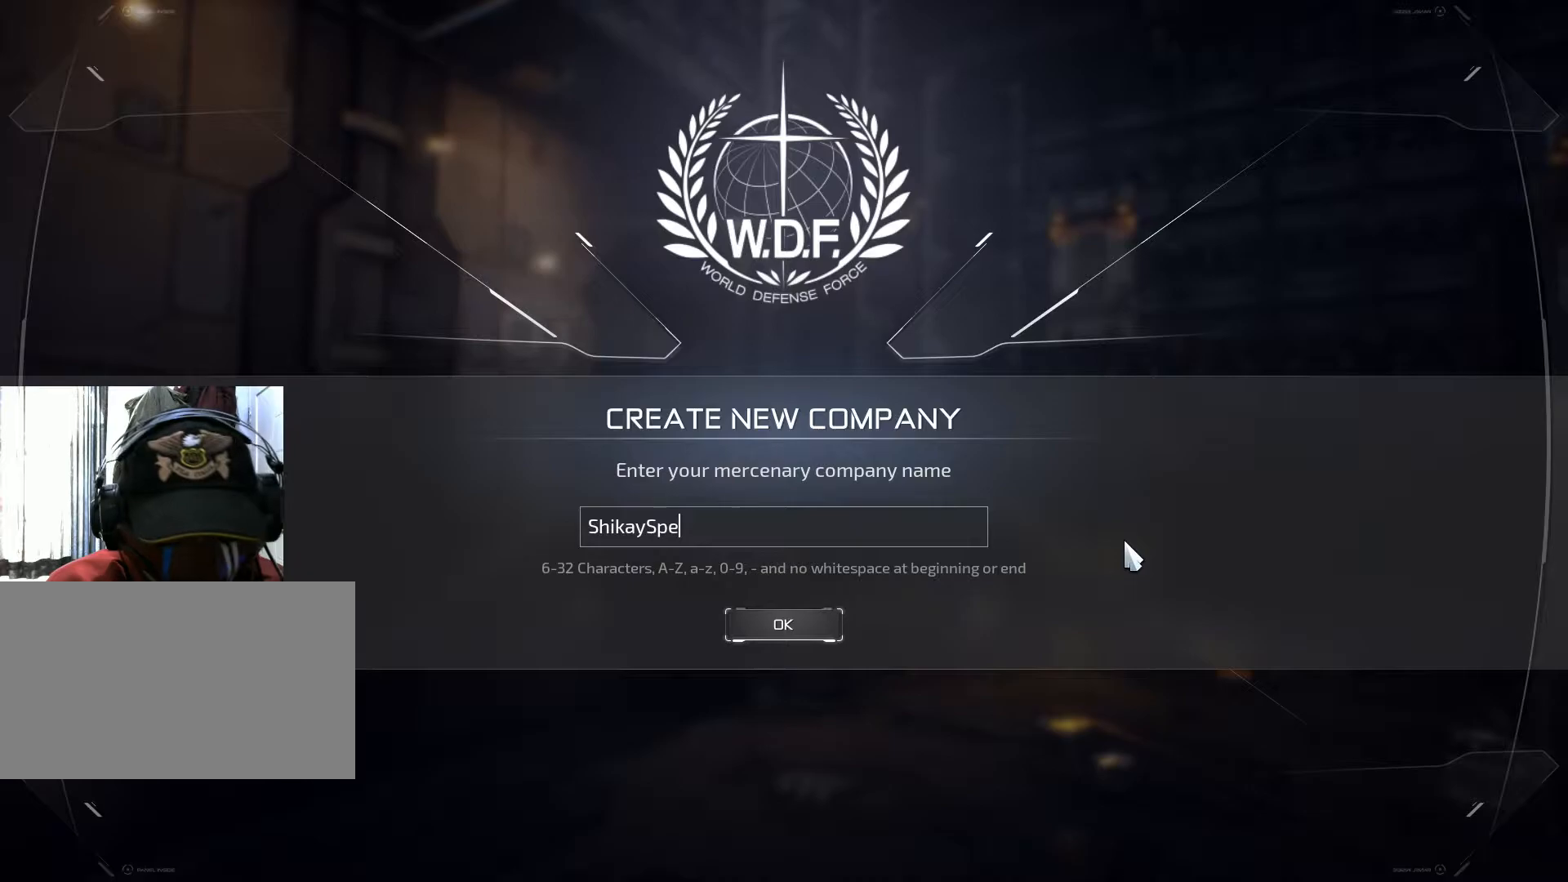
{"keys": [], "mouse": [], "events": []}
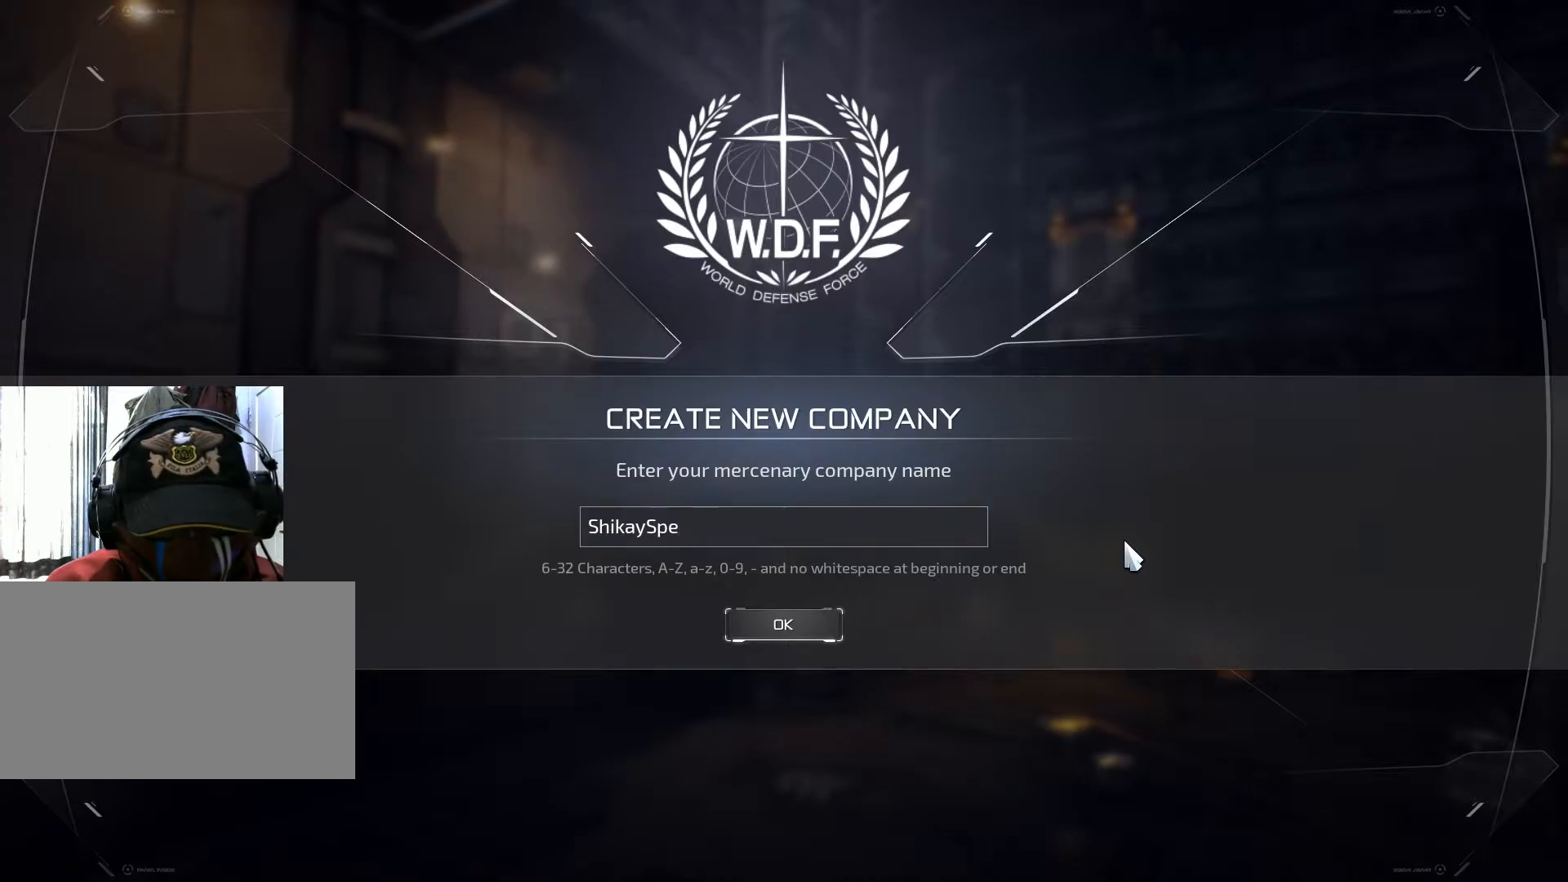
{"keys": [], "mouse": [], "events": [[300, "c", "down"], [451, "c", "up"]]}
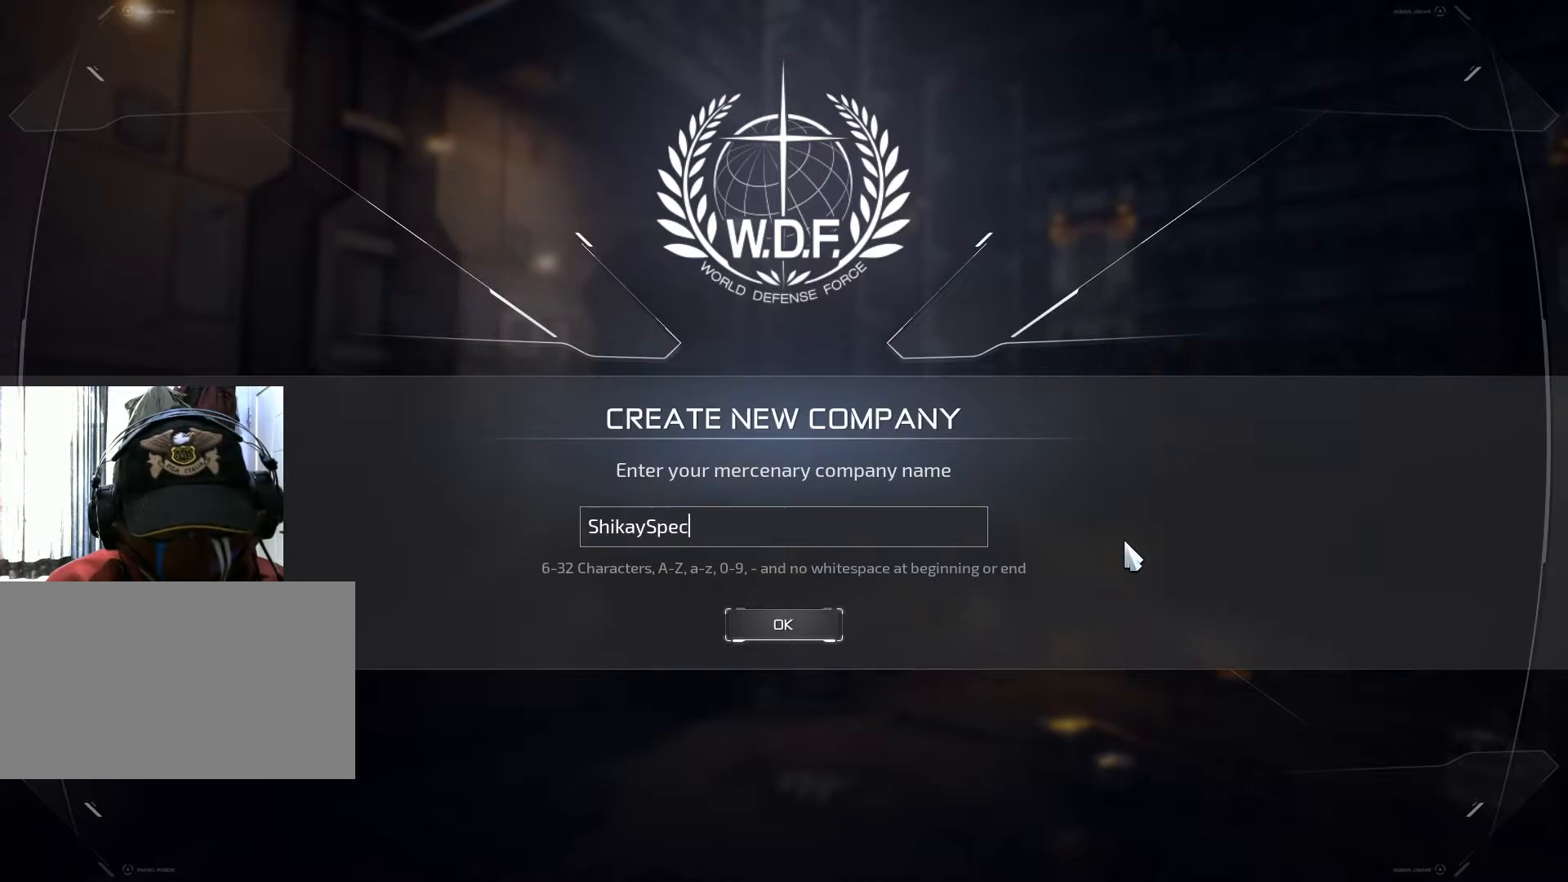
{"keys": [], "mouse": [], "events": [[283, "a", "down"], [367, "a", "up"]]}
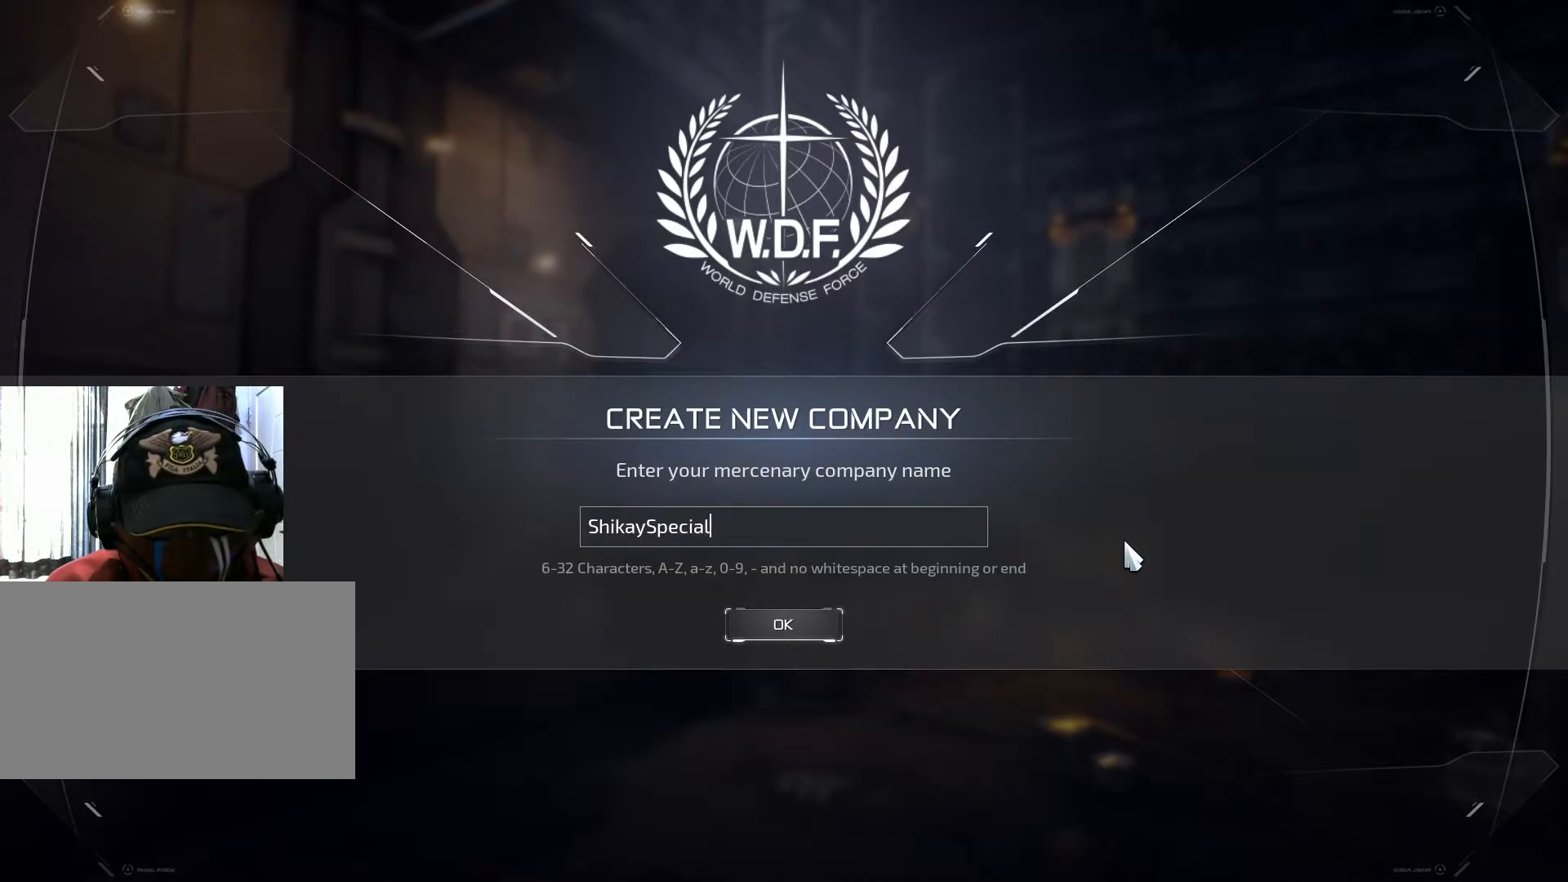
{"keys": [], "mouse": [], "events": []}
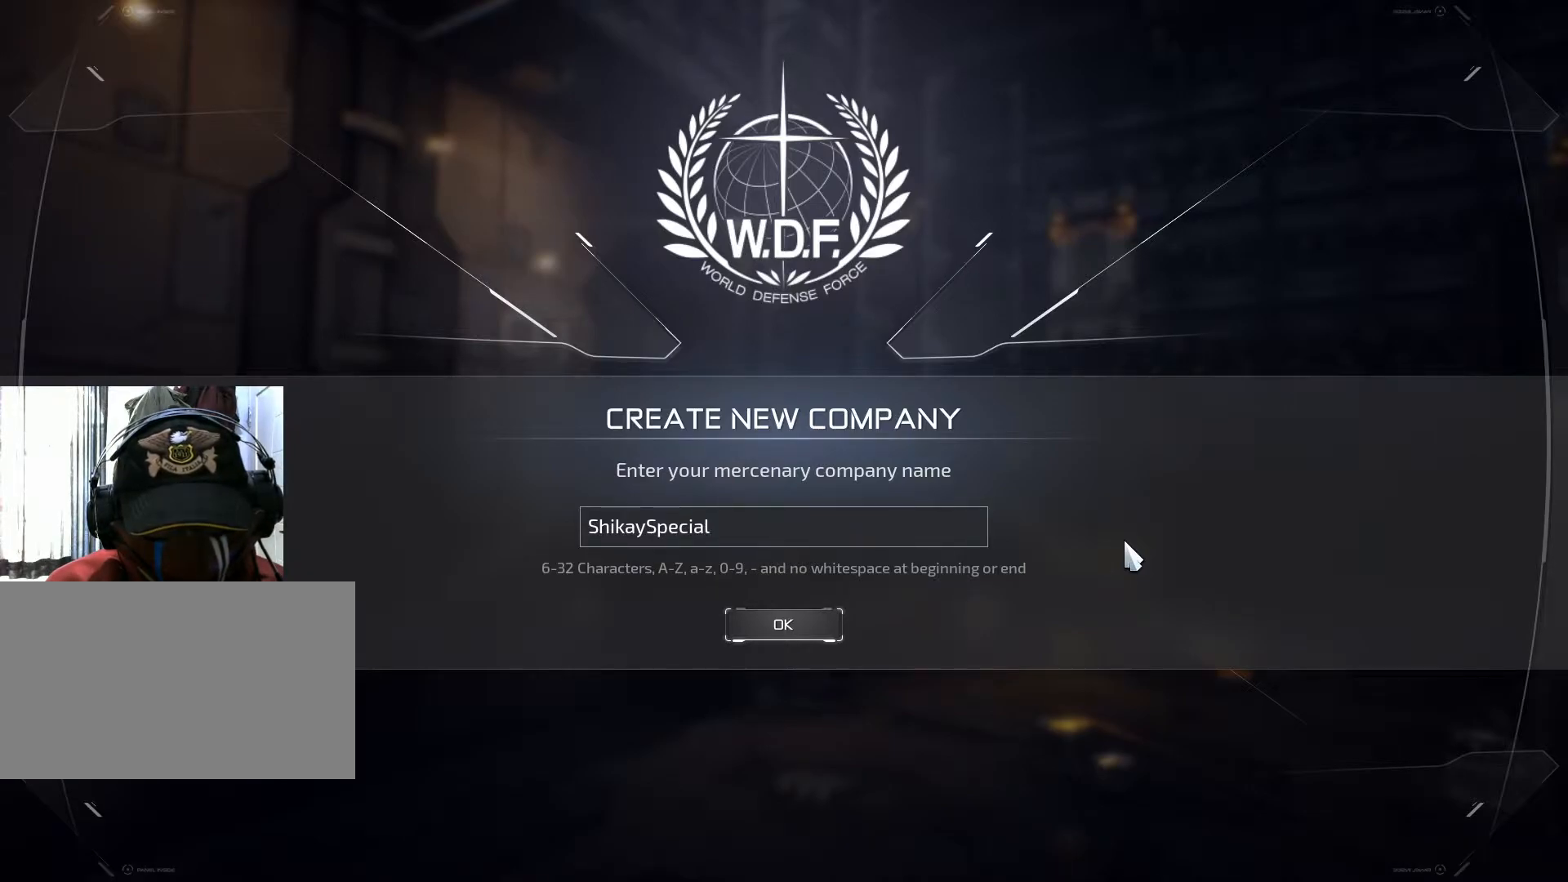
{"keys": [], "mouse": [], "events": []}
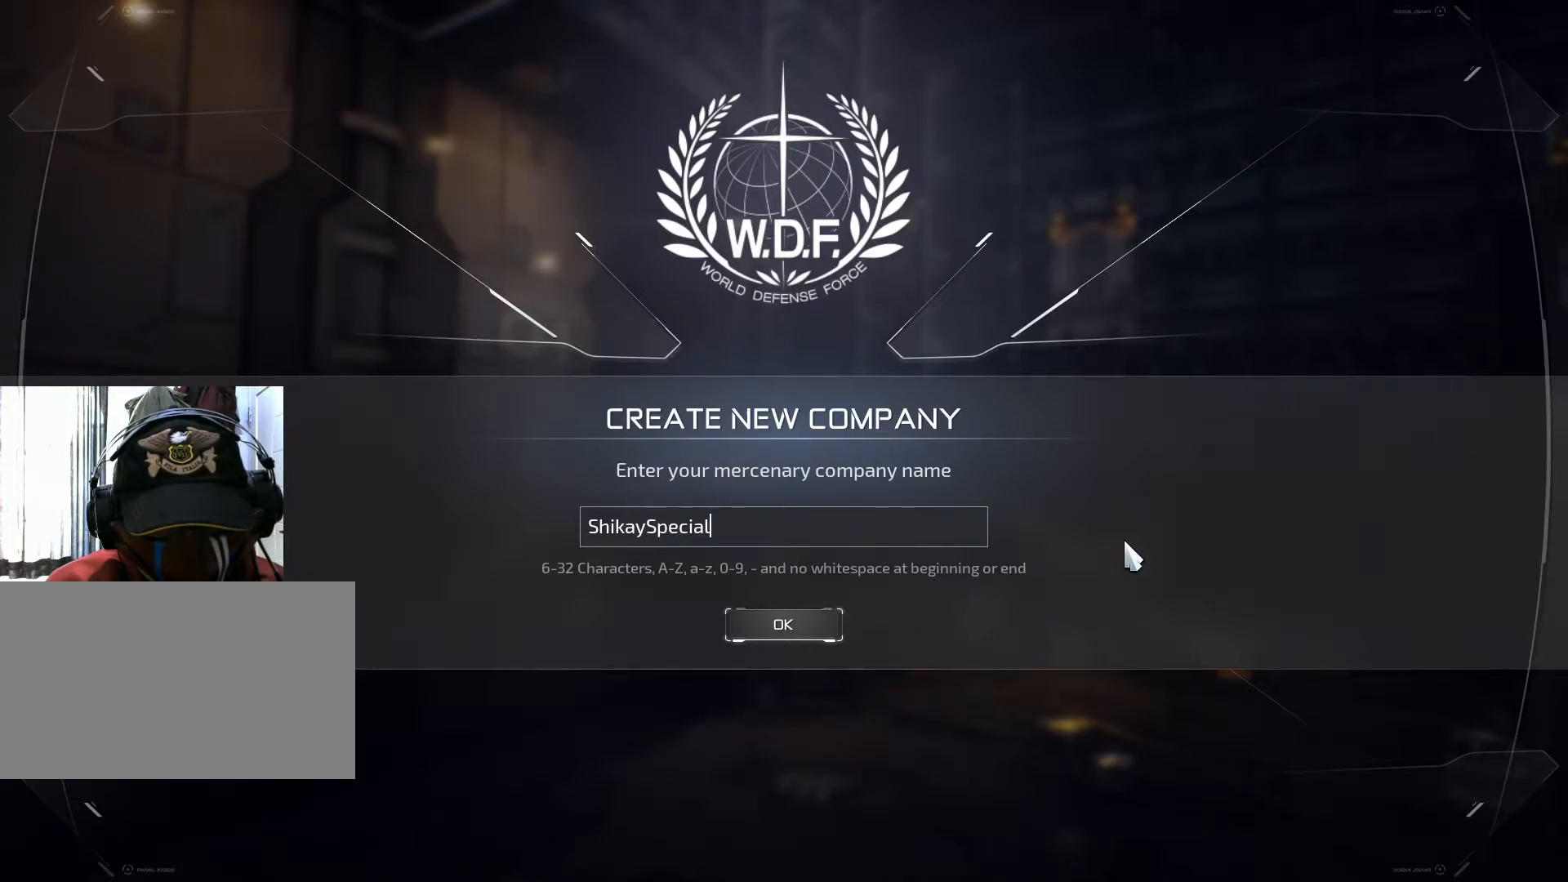
{"keys": ["shift"], "mouse": [], "events": [[34, "shift", "down"]]}
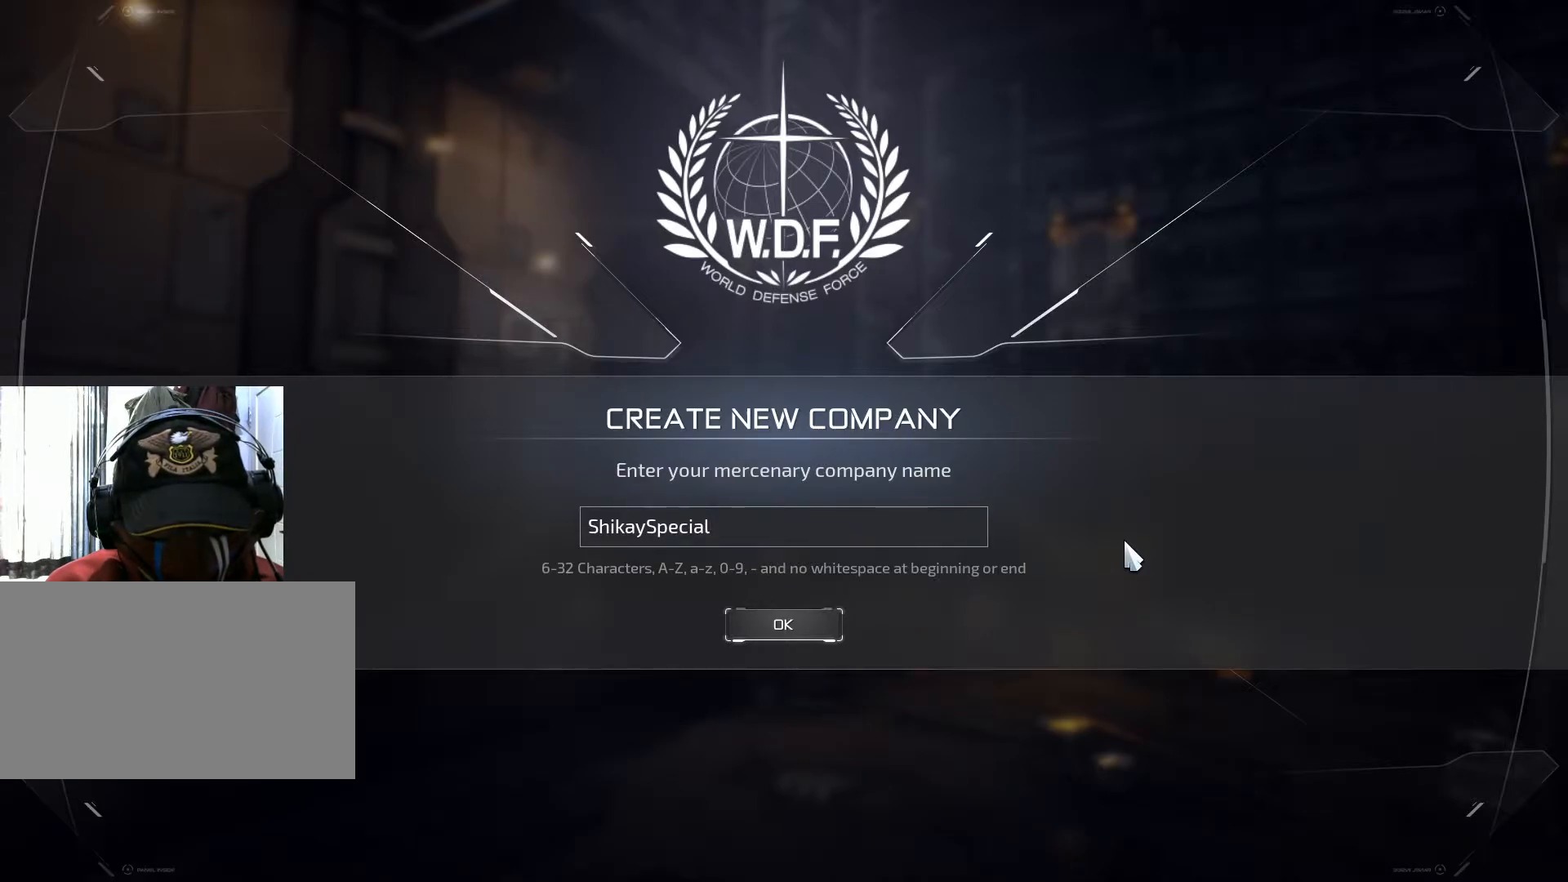
{"keys": ["shift"], "mouse": [], "events": []}
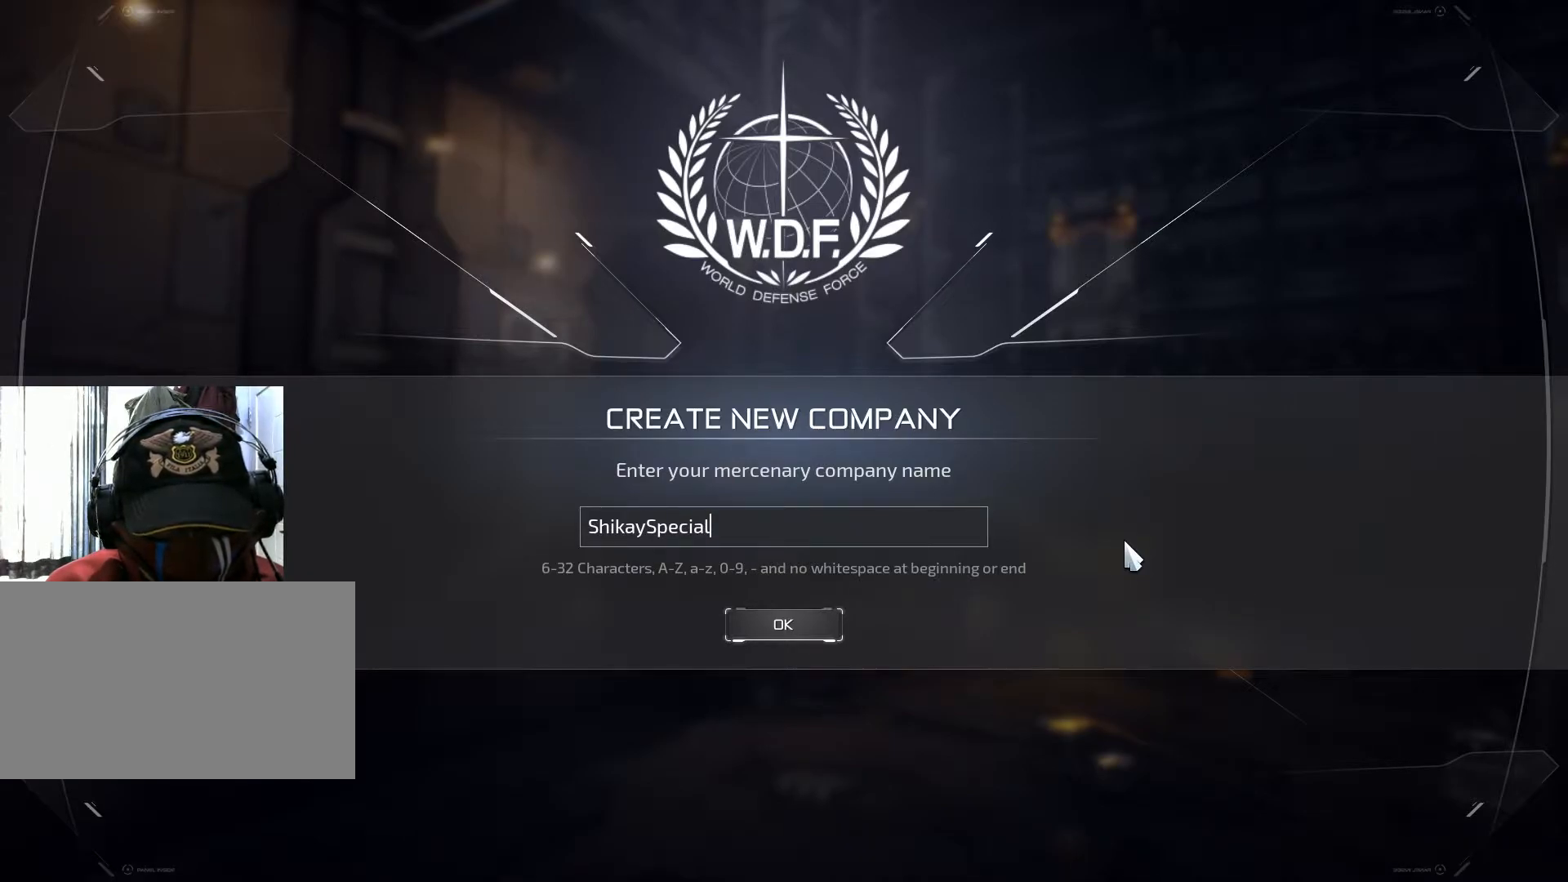
{"keys": ["shift"], "mouse": [], "events": []}
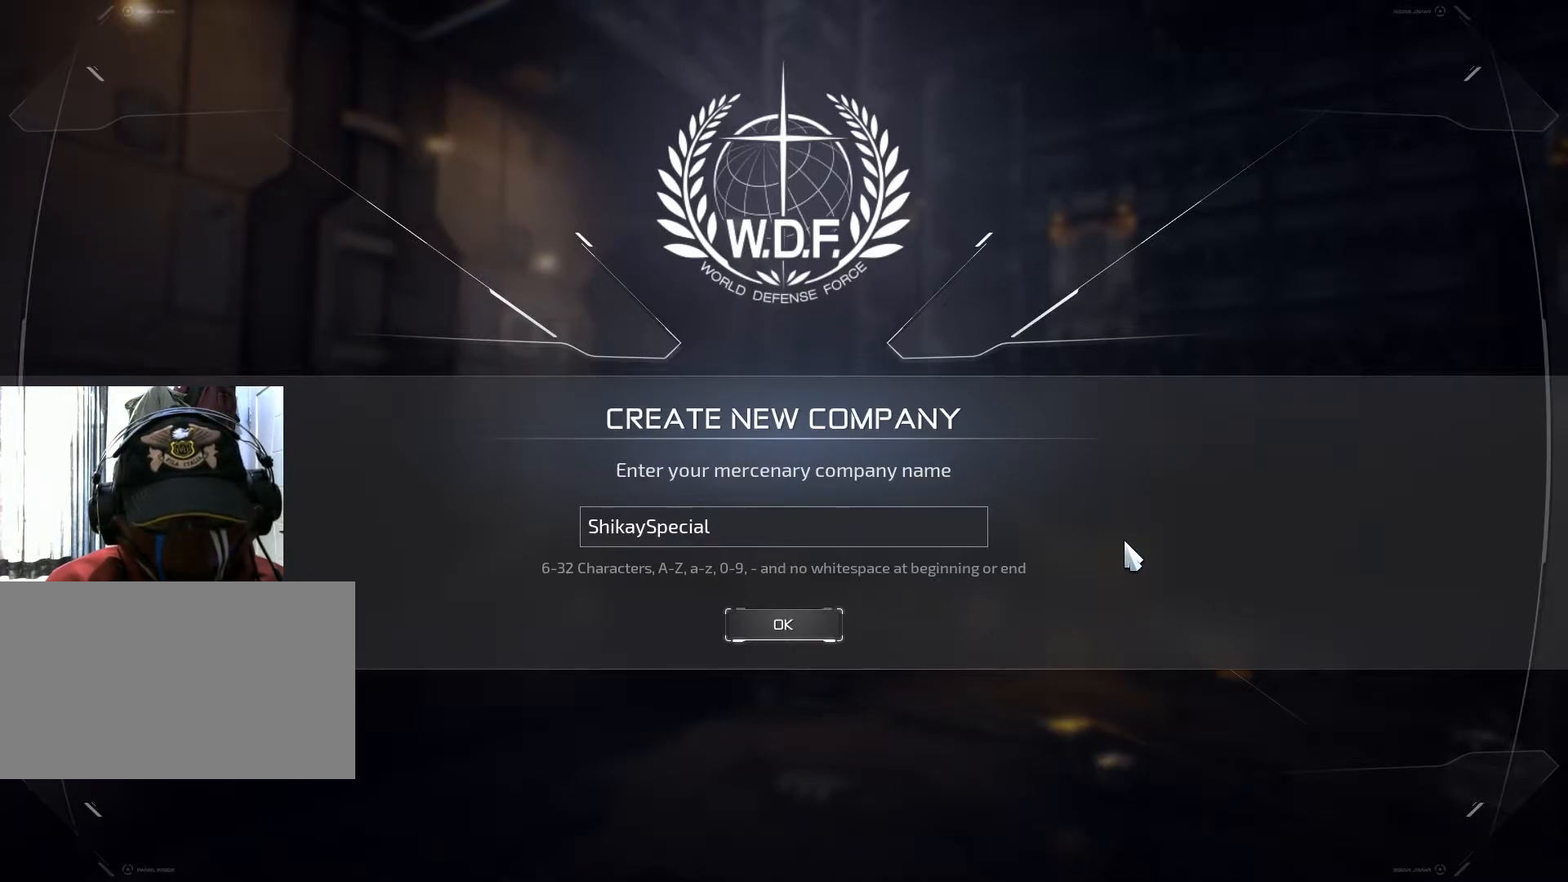
{"keys": ["shift"], "mouse": [], "events": []}
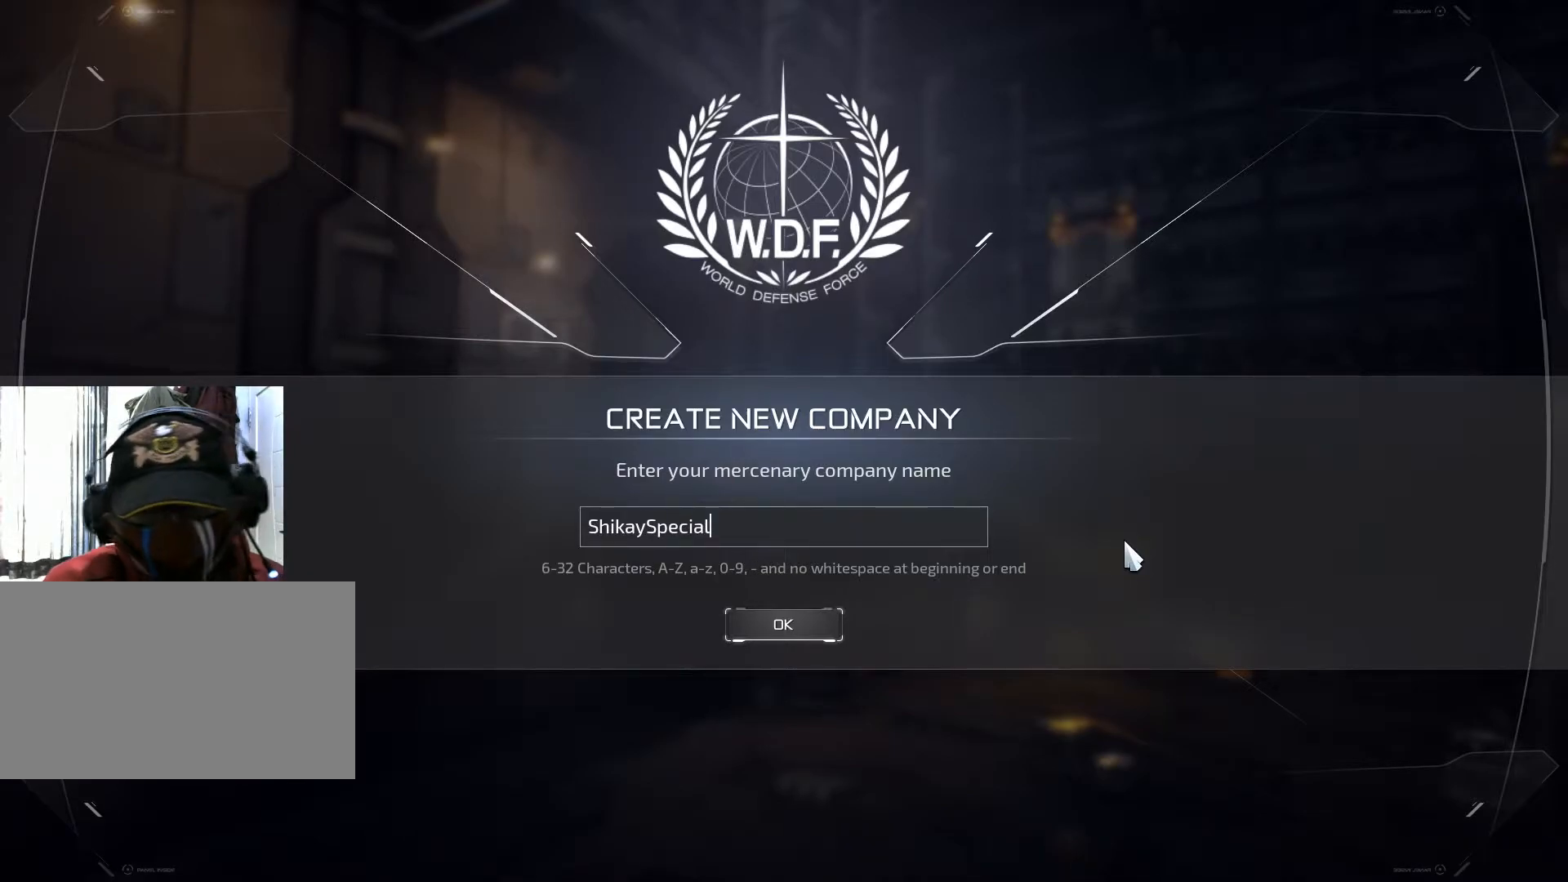
{"keys": ["shift"], "mouse": [], "events": []}
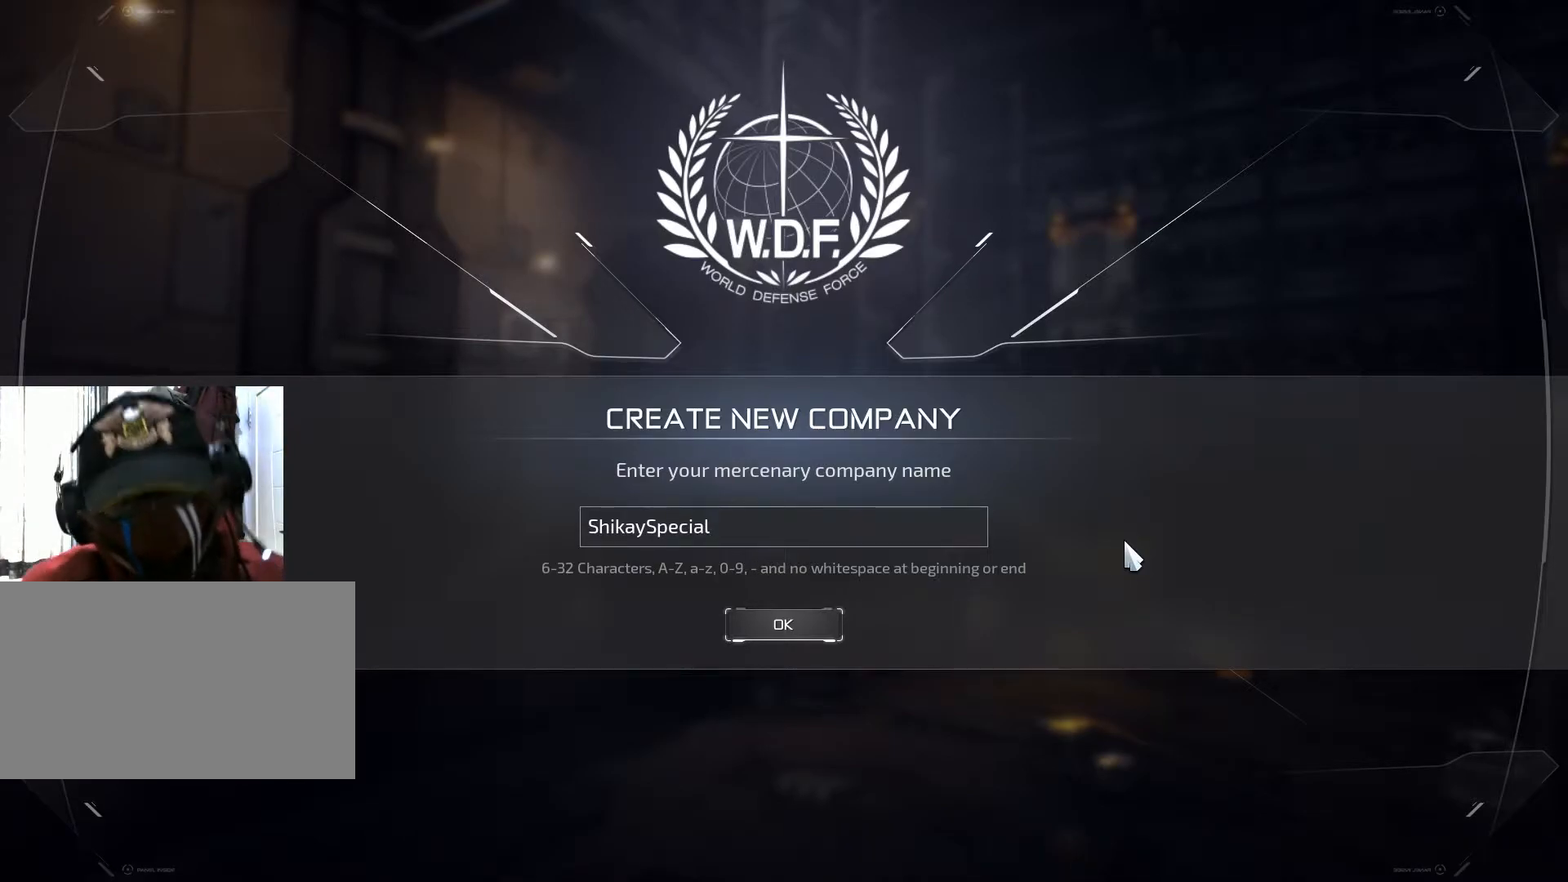
{"keys": ["shift"], "mouse": [], "events": []}
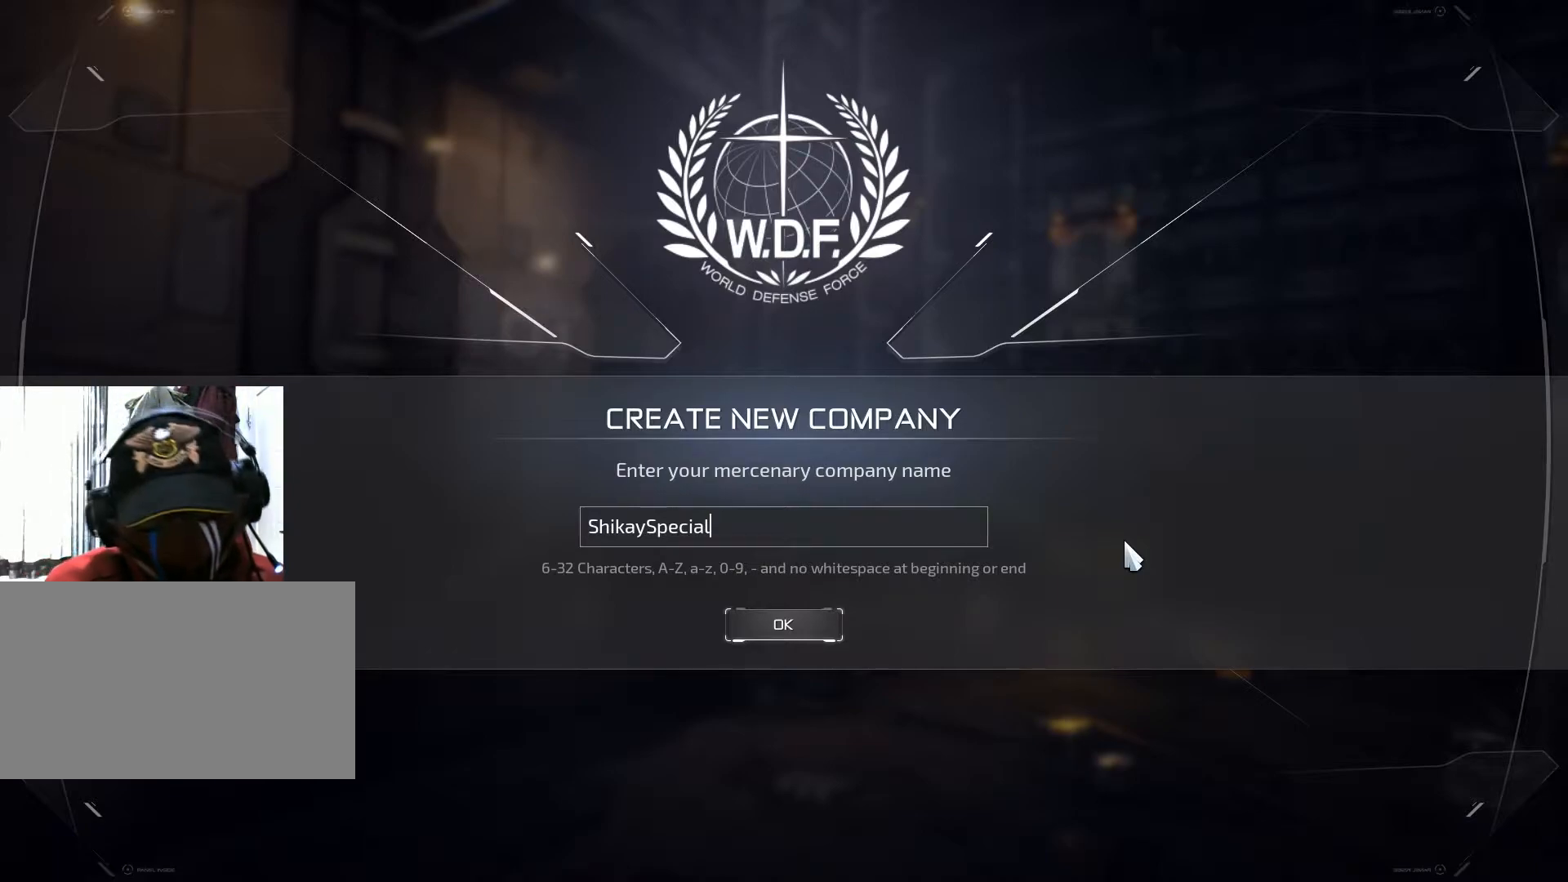
{"keys": ["shift"], "mouse": [], "events": []}
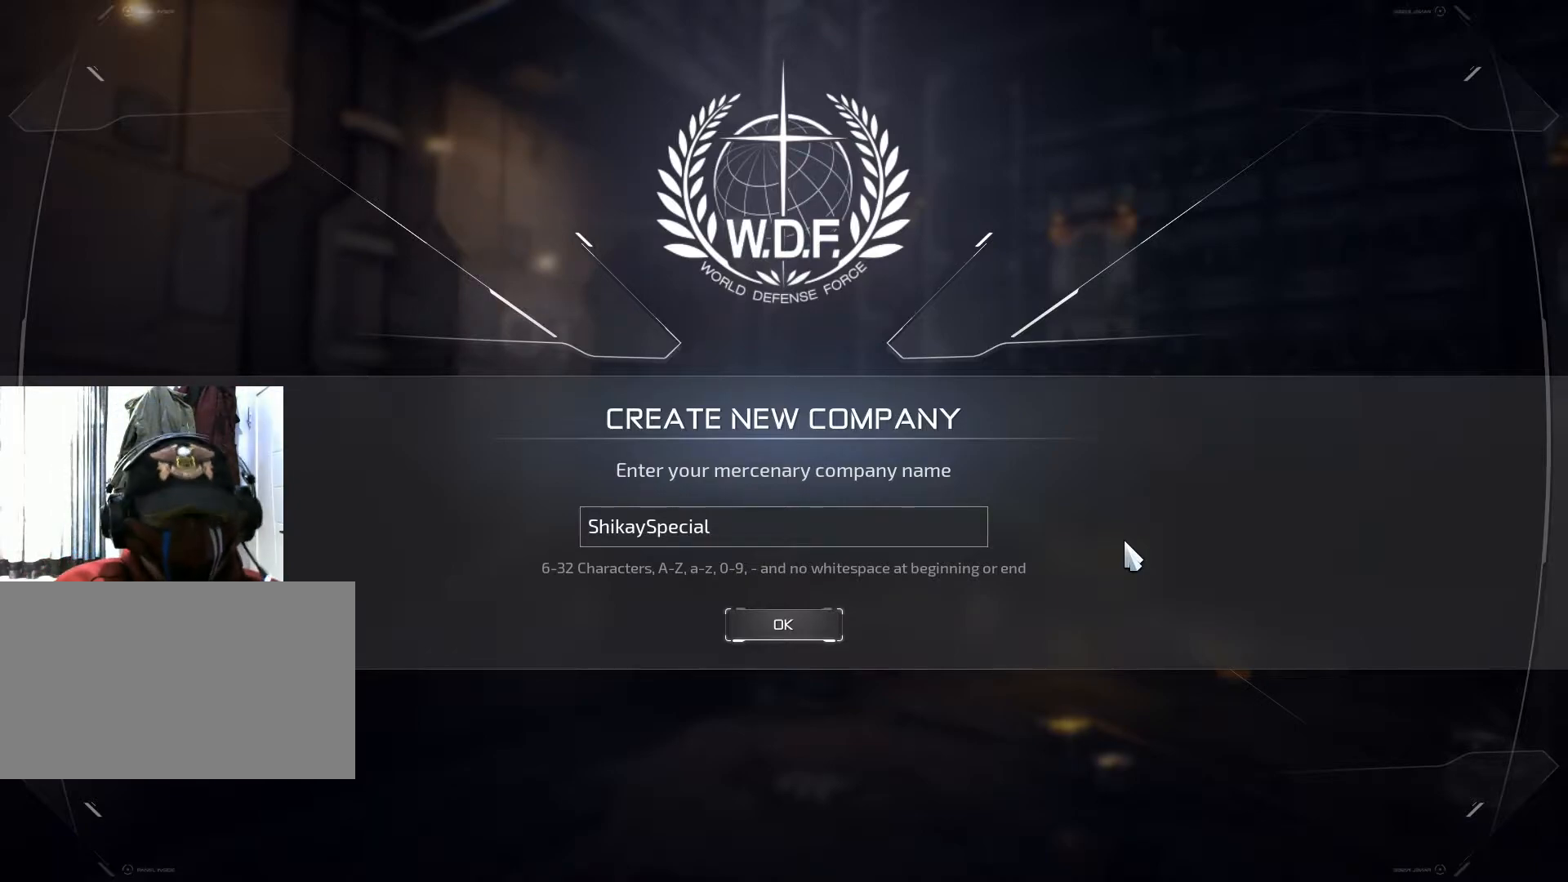
{"keys": ["shift"], "mouse": [], "events": [[16, "s", "down"], [150, "s", "up"]]}
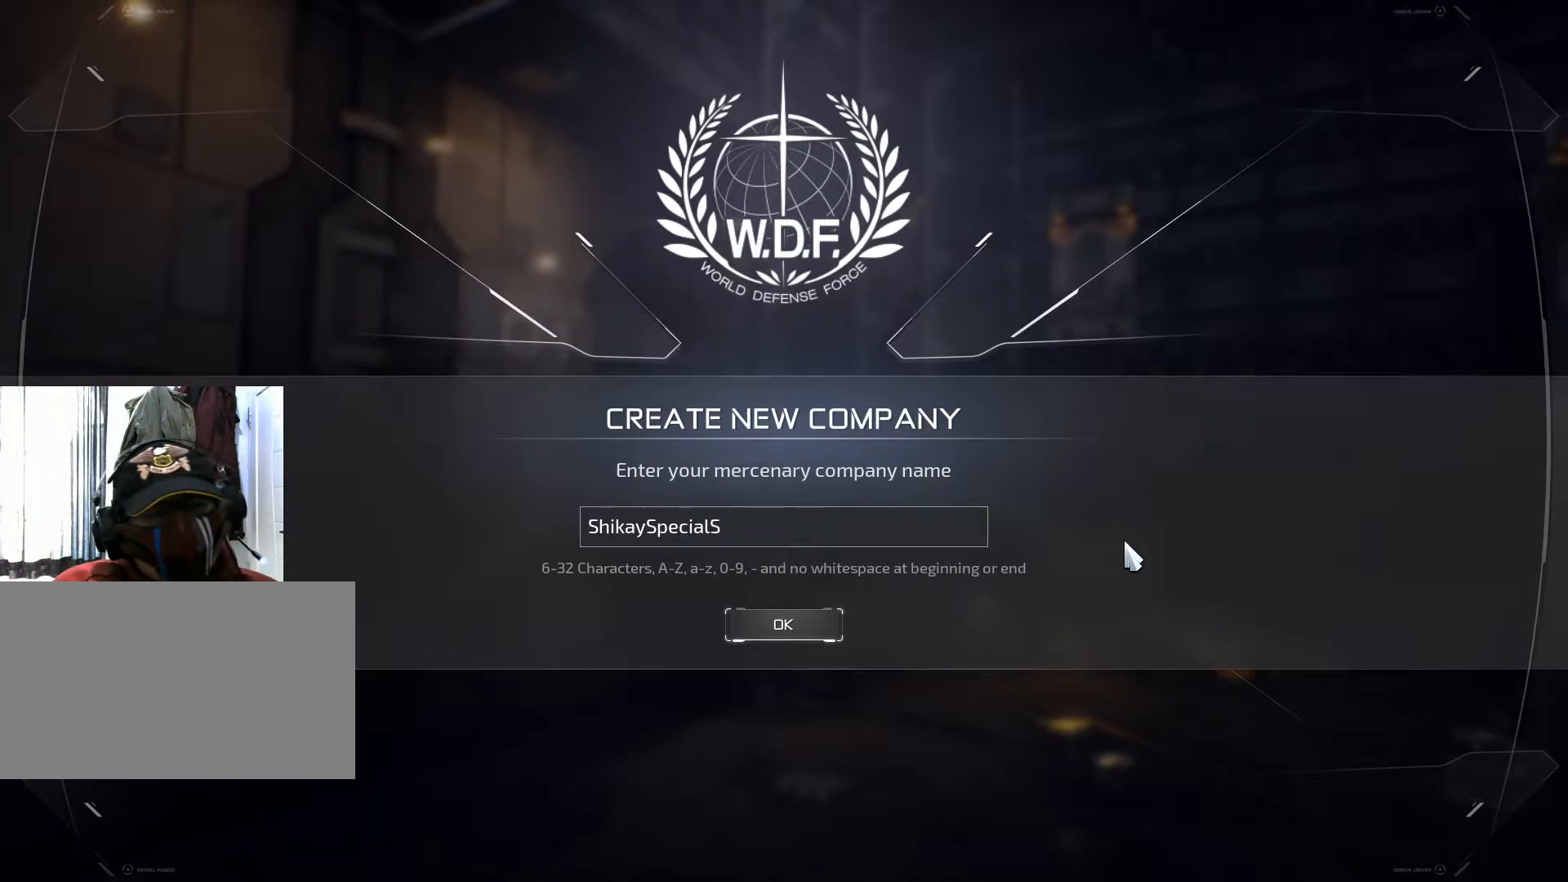
{"keys": [], "mouse": [], "events": [[217, "shift", "up"]]}